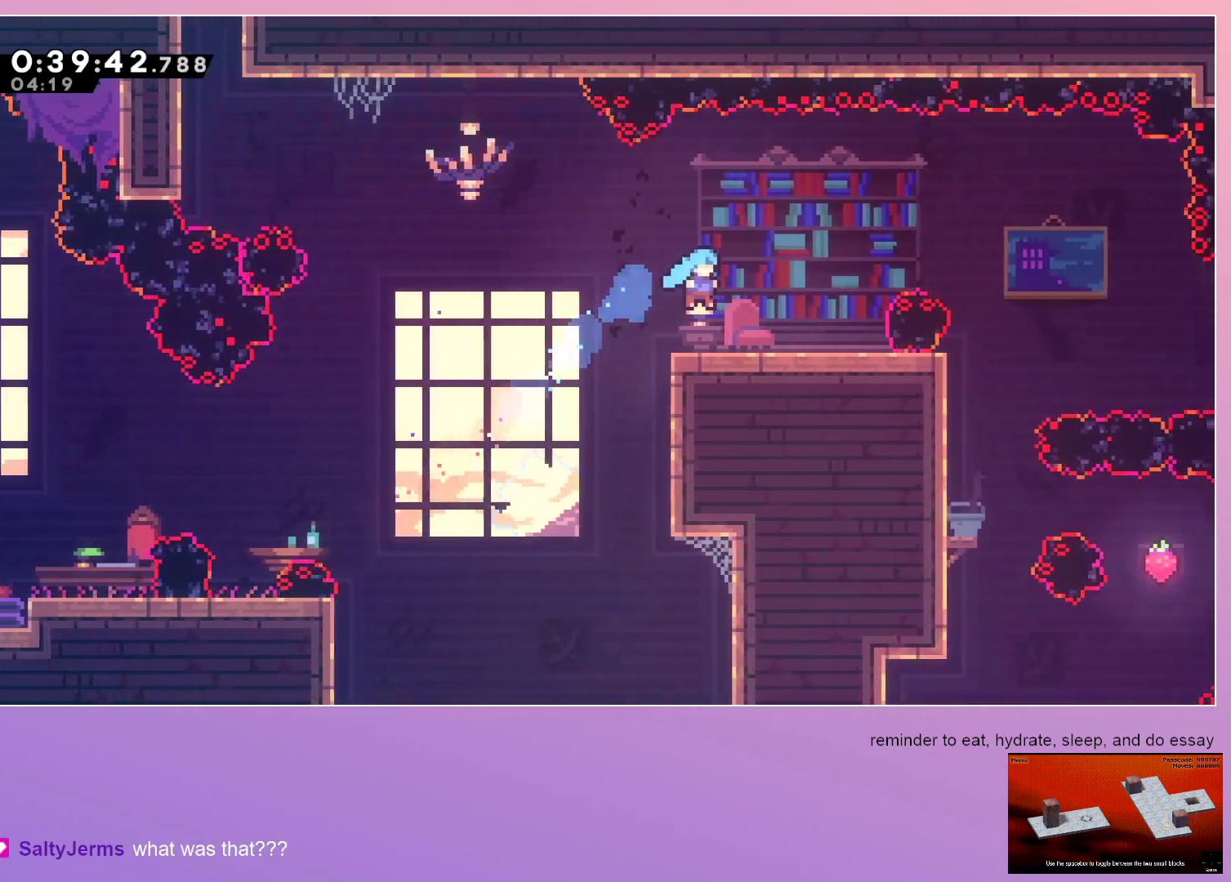
Gameplay with keyboard; each line is a JSON object with the keys held at the frame after it. "events" lists presses ("down") and releases ("up") of "dash", "down", "grab", "jump", "left", "menu", "right" and "up" between this image and that frame as [ms after this image, input, new state], when the widget could be followed in between. No other keys are recorded. Mouse input is not recorded. Key names are as the overlay labels them; some are game actions (e.g. jump) rather than physical keys.
{"keys": ["down", "right"], "events": [[283, "right", "up"], [367, "down", "down"], [367, "right", "down"]]}
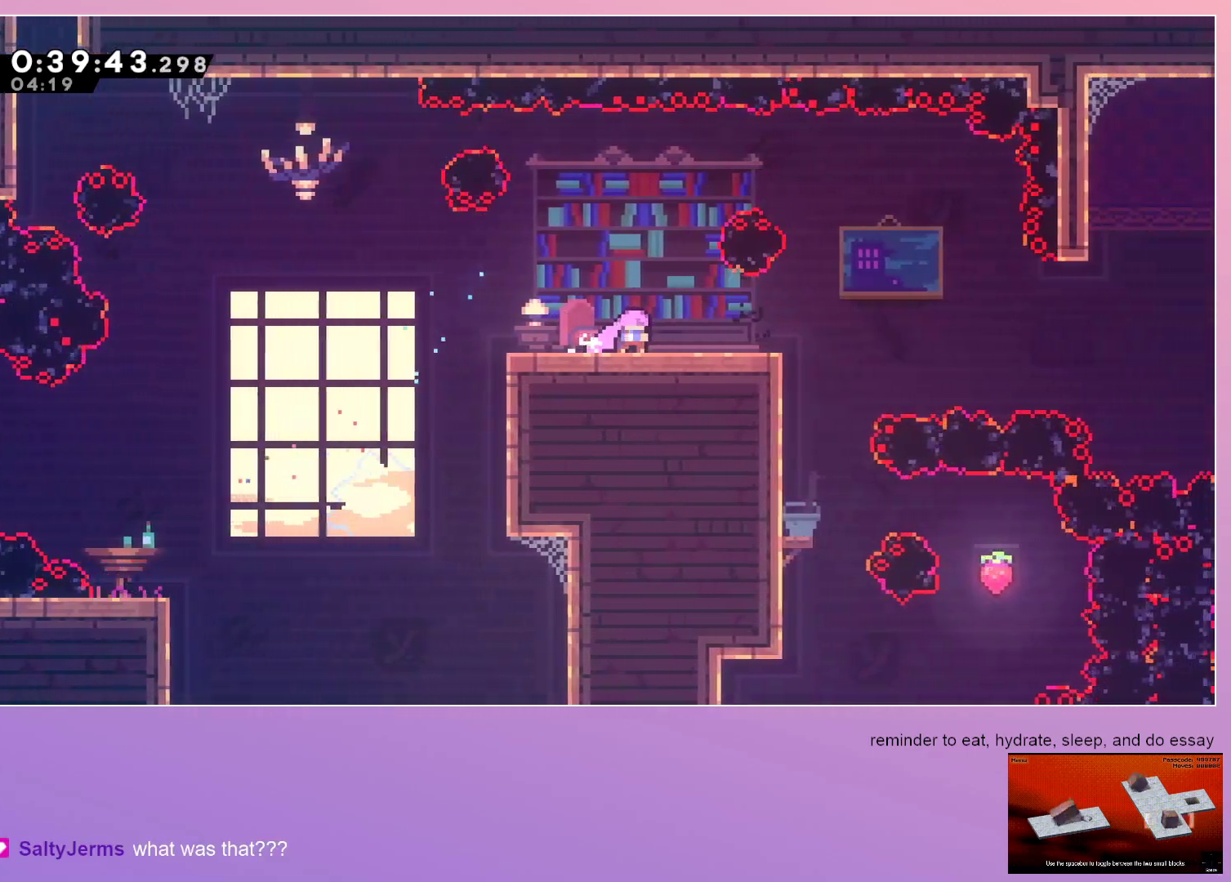
{"keys": ["dash", "down", "left"], "events": [[117, "dash", "down"], [167, "jump", "down"], [200, "dash", "up"], [200, "jump", "up"], [250, "right", "up"], [383, "dash", "down"], [383, "left", "down"]]}
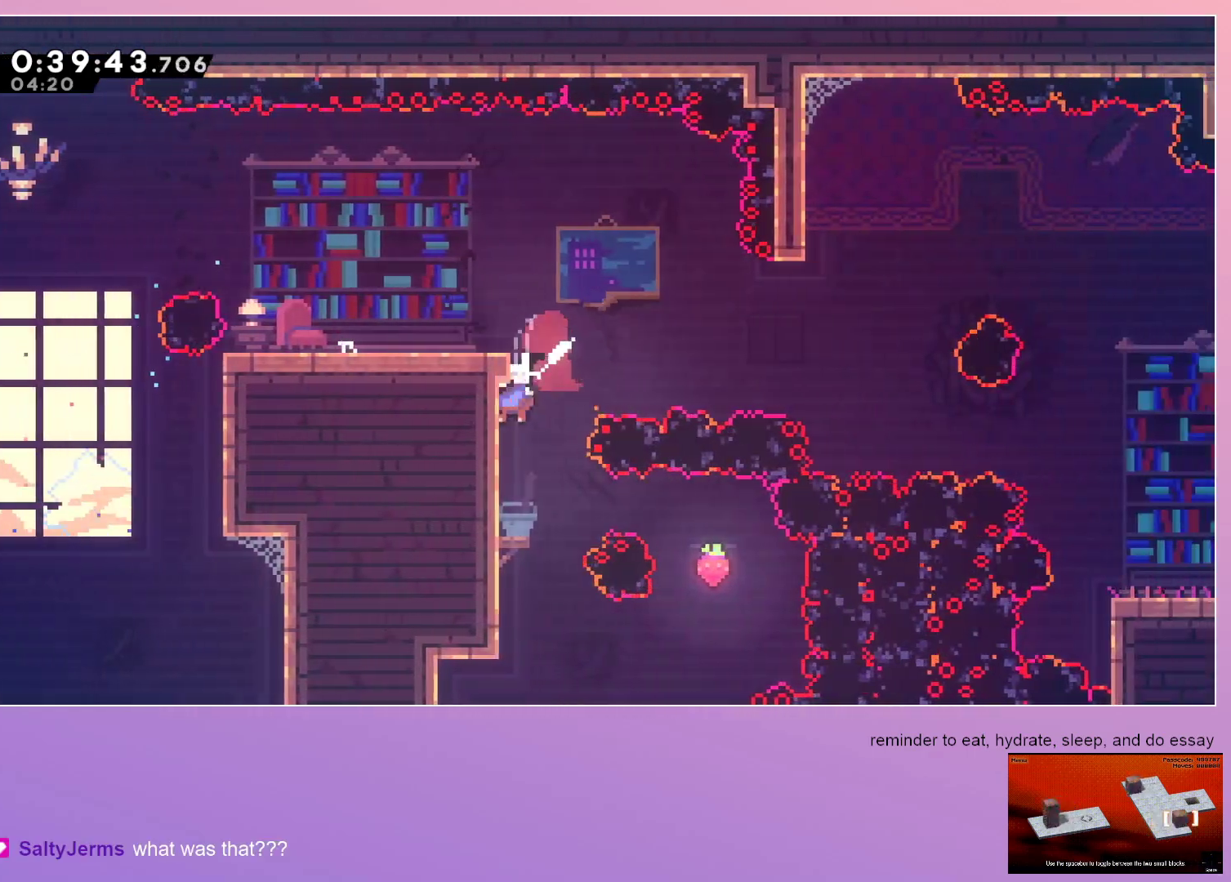
{"keys": ["left"], "events": [[33, "dash", "up"], [217, "down", "up"], [217, "left", "up"], [300, "dash", "down"], [300, "right", "down"], [467, "dash", "up"], [467, "right", "up"], [500, "left", "down"]]}
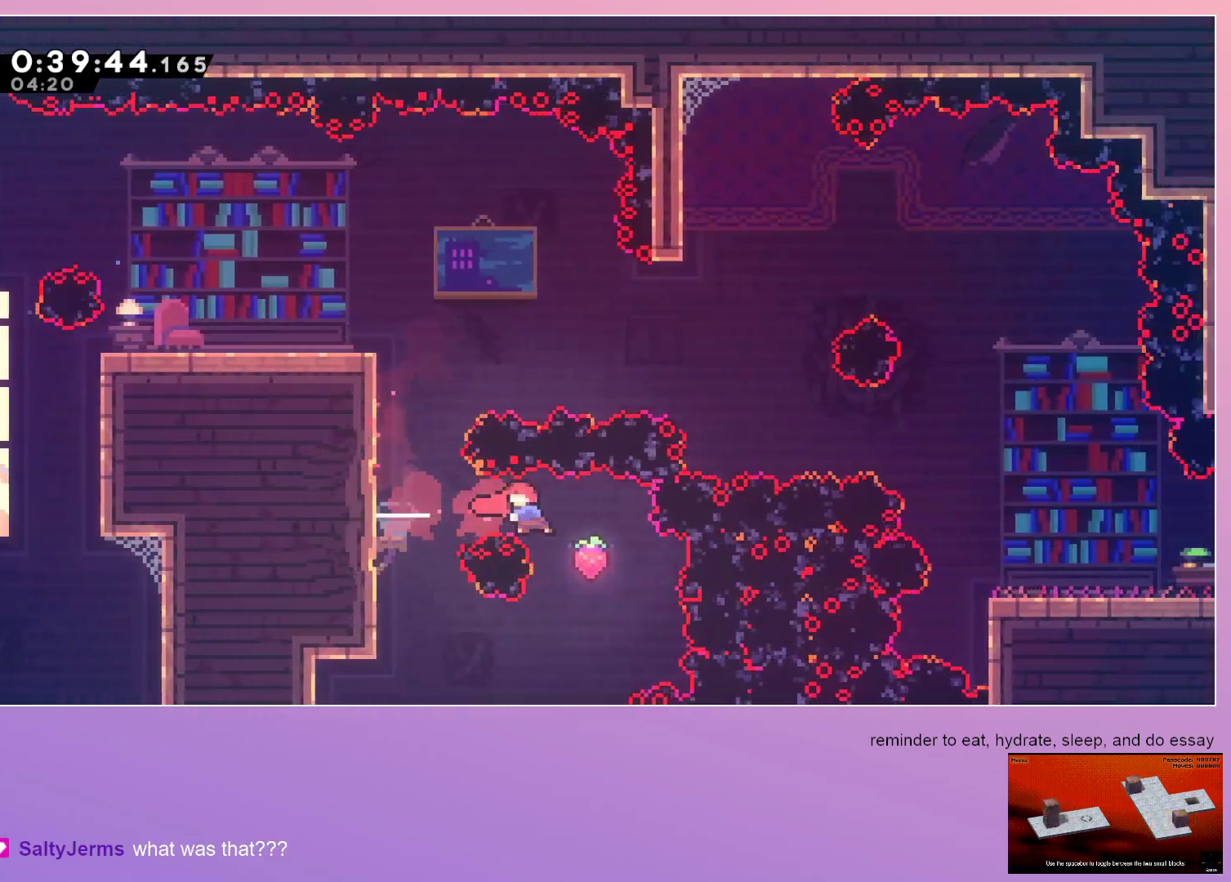
{"keys": ["grab", "left"], "events": [[183, "grab", "down"]]}
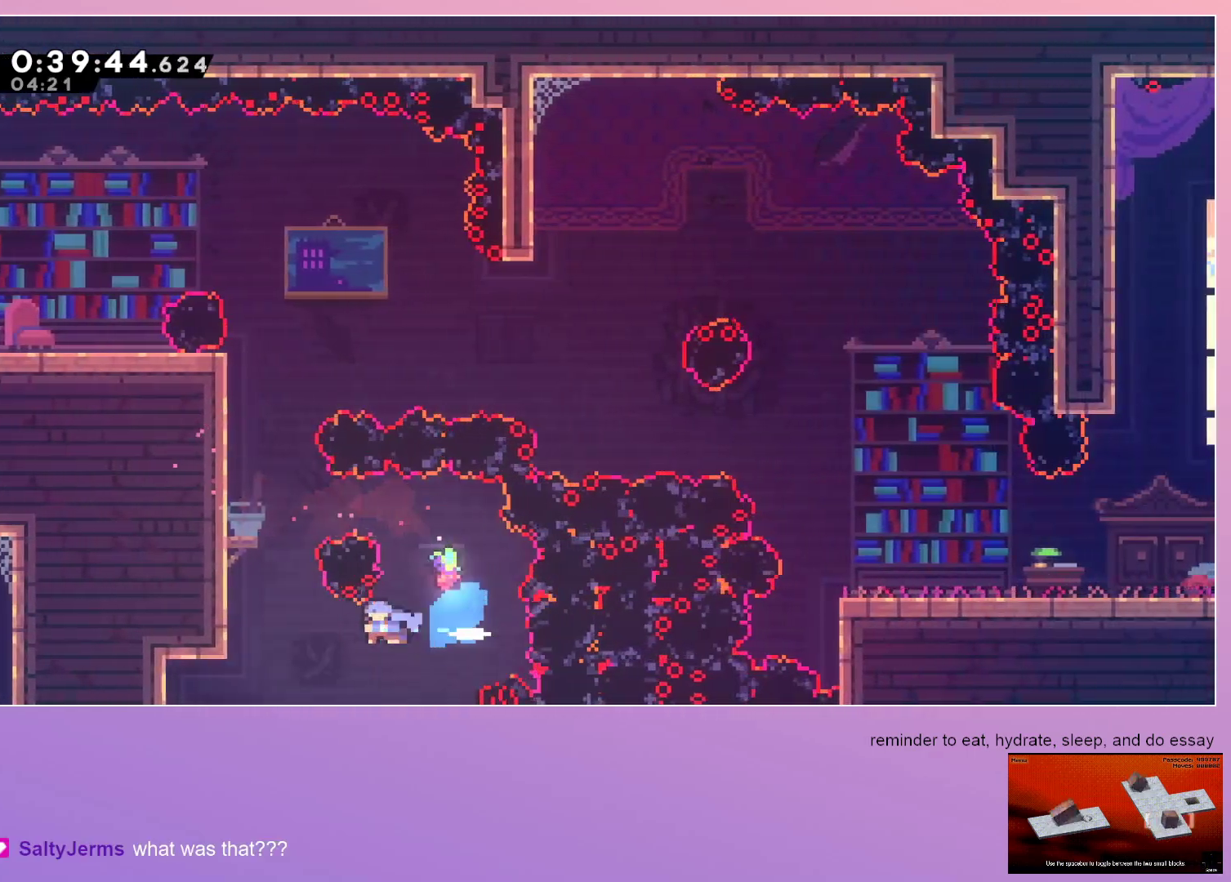
{"keys": ["grab"], "events": [[200, "jump", "down"], [483, "jump", "up"], [483, "left", "up"]]}
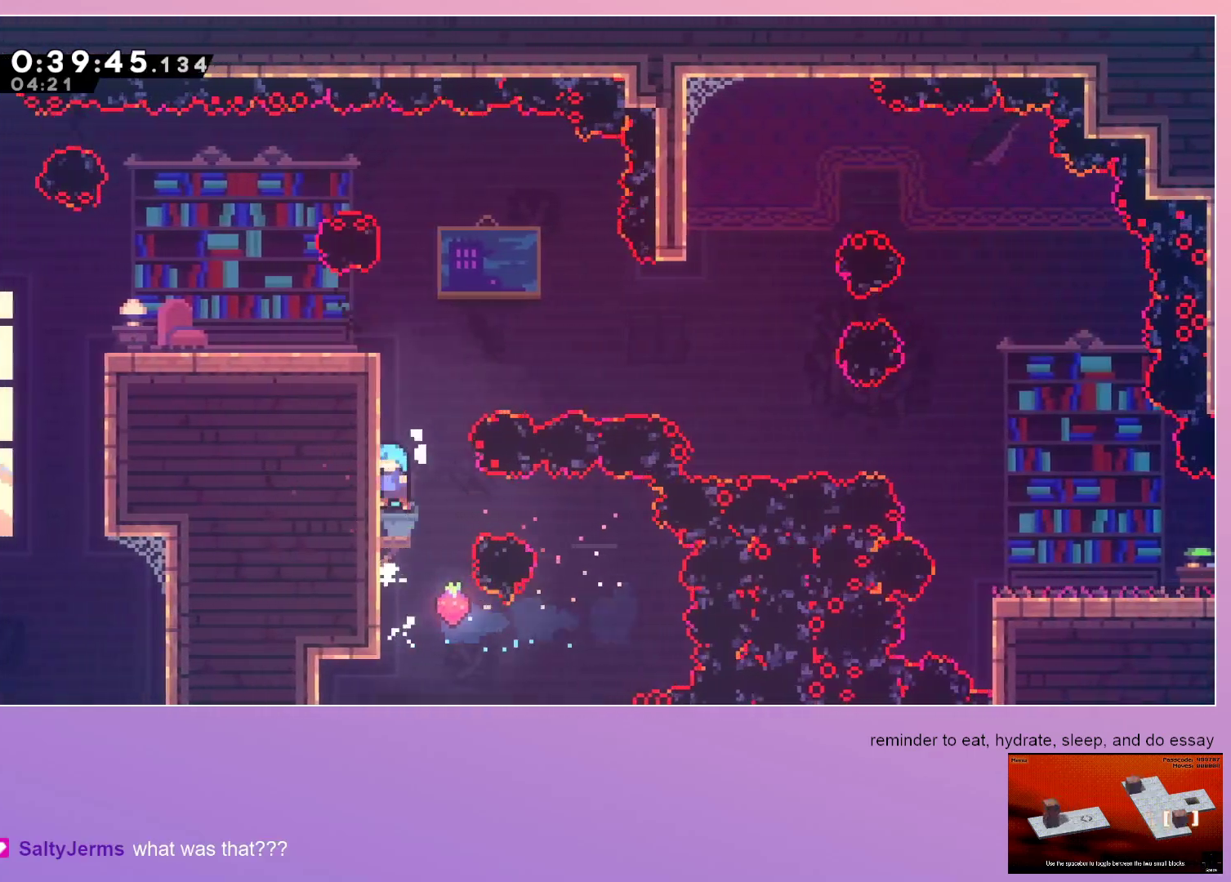
{"keys": ["jump", "right"], "events": [[33, "grab", "up"], [267, "jump", "down"], [367, "left", "down"], [450, "left", "up"], [500, "right", "down"]]}
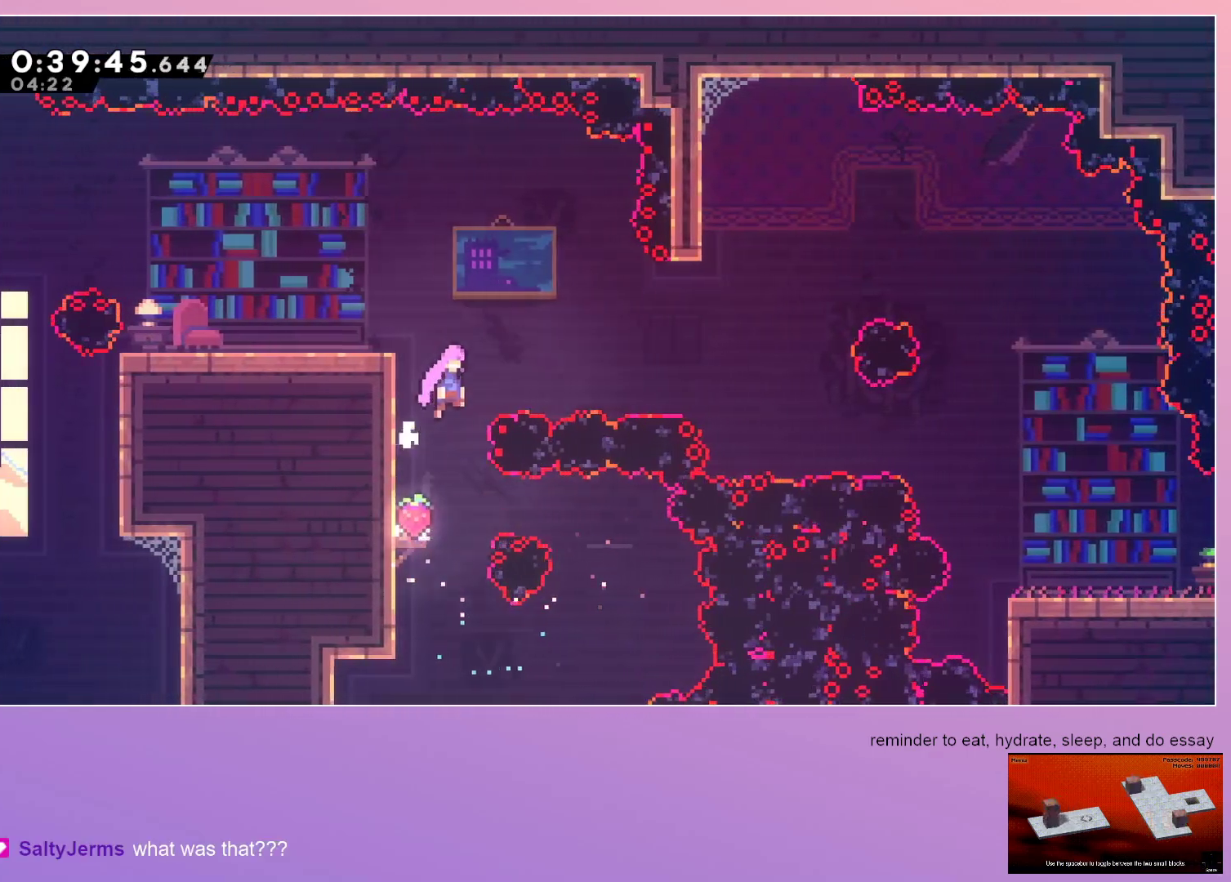
{"keys": ["right"], "events": [[183, "dash", "down"], [233, "jump", "up"], [283, "dash", "up"]]}
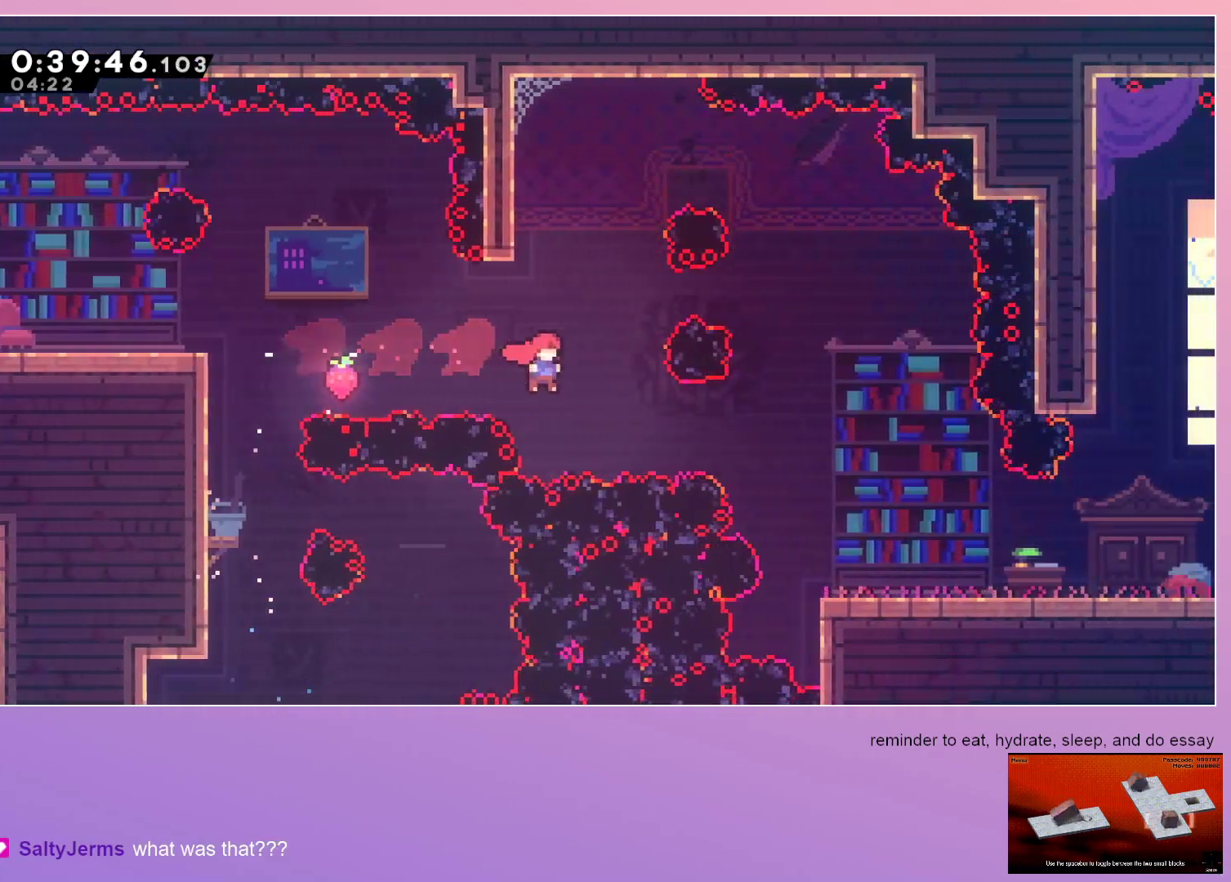
{"keys": ["right"], "events": [[17, "right", "up"], [167, "right", "down"]]}
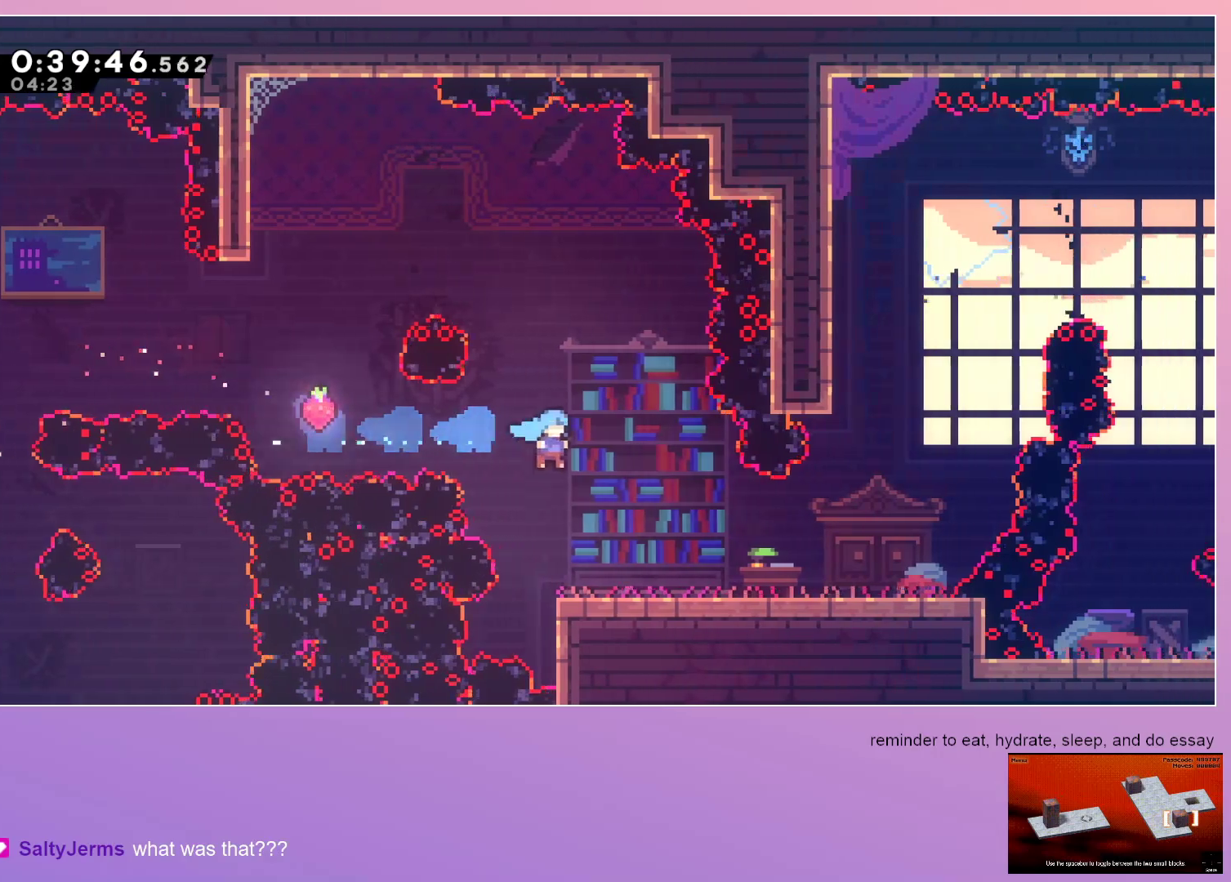
{"keys": ["jump", "right"], "events": [[117, "right", "up"], [217, "right", "down"], [300, "dash", "down"], [417, "dash", "up"], [500, "jump", "down"]]}
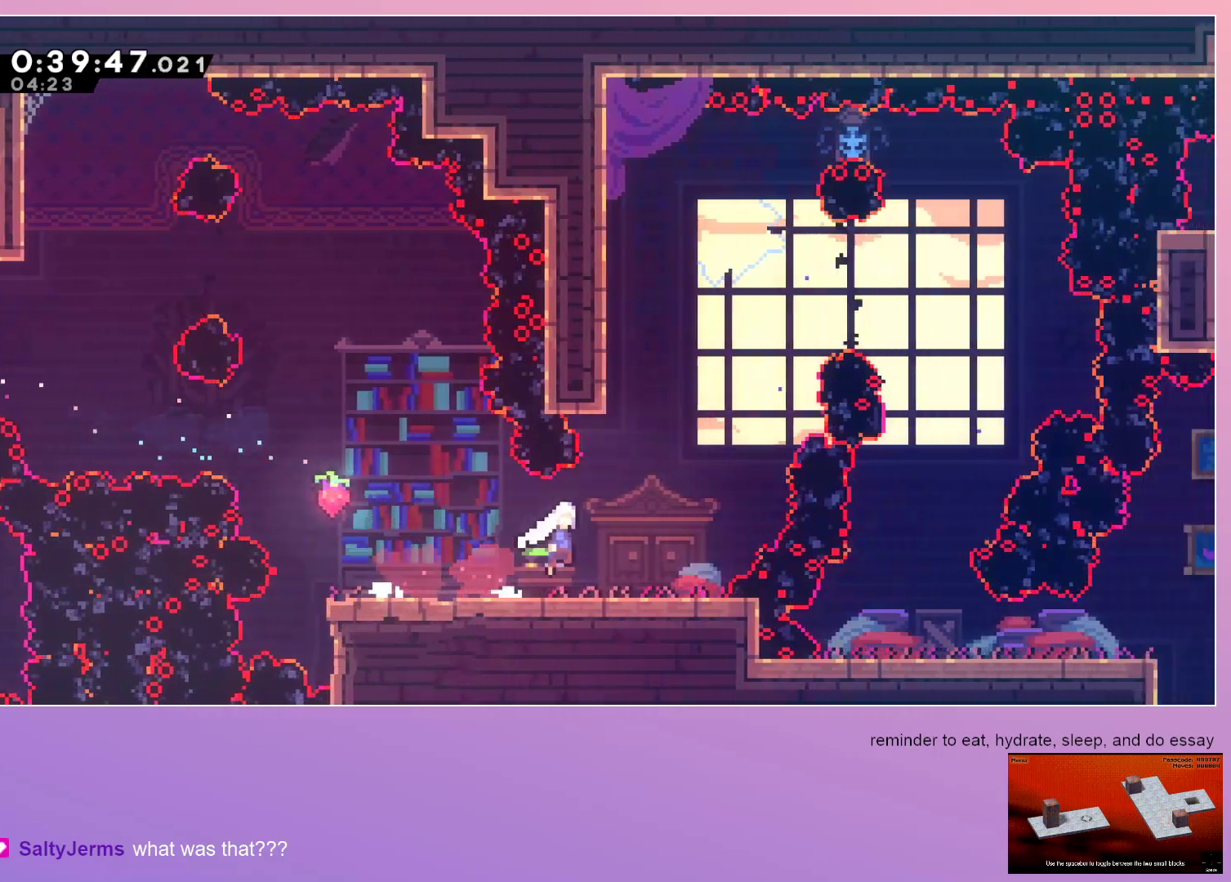
{"keys": ["jump", "right"], "events": [[100, "right", "up"], [233, "dash", "down"], [233, "up", "down"], [367, "dash", "up"], [367, "up", "up"], [467, "right", "down"]]}
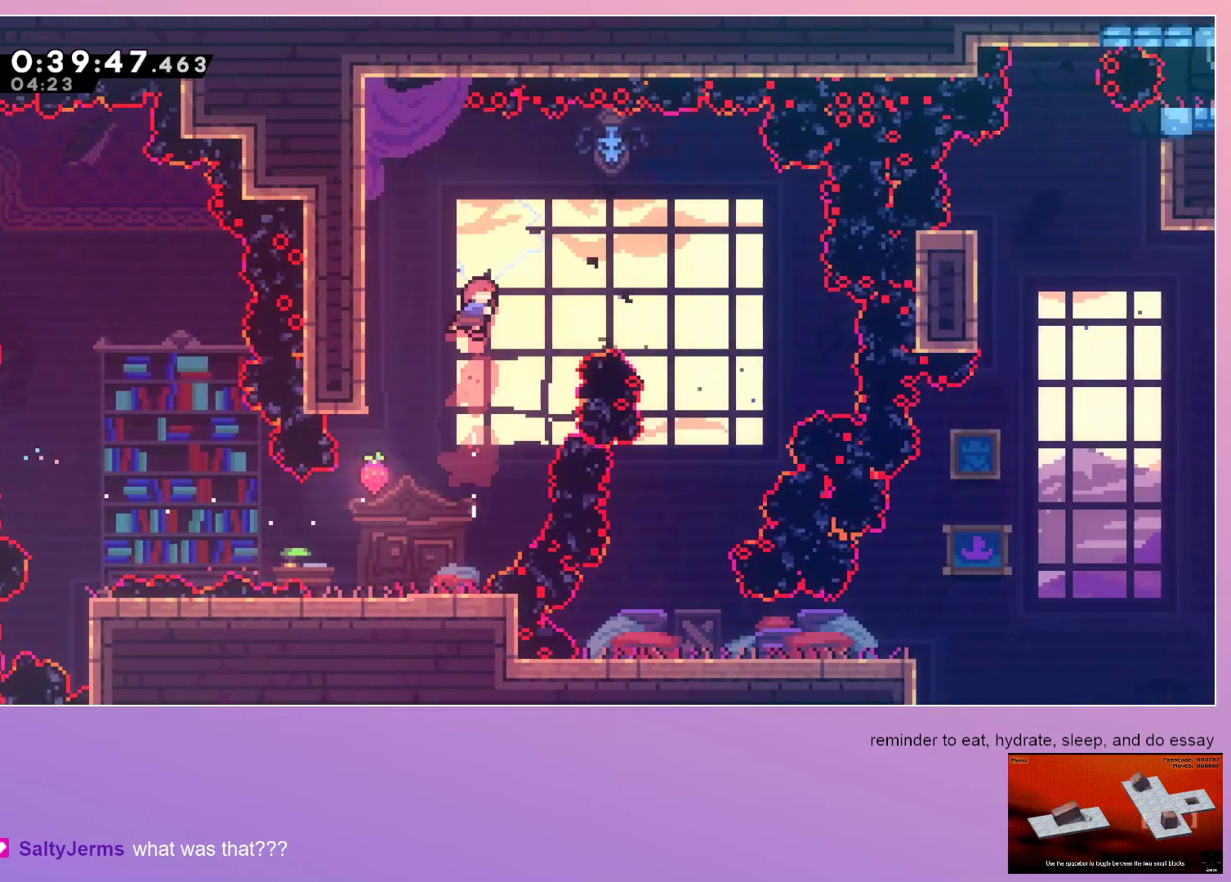
{"keys": ["down", "left"], "events": [[17, "dash", "down"], [100, "jump", "up"], [150, "dash", "up"], [150, "down", "down"], [200, "right", "up"], [483, "left", "down"]]}
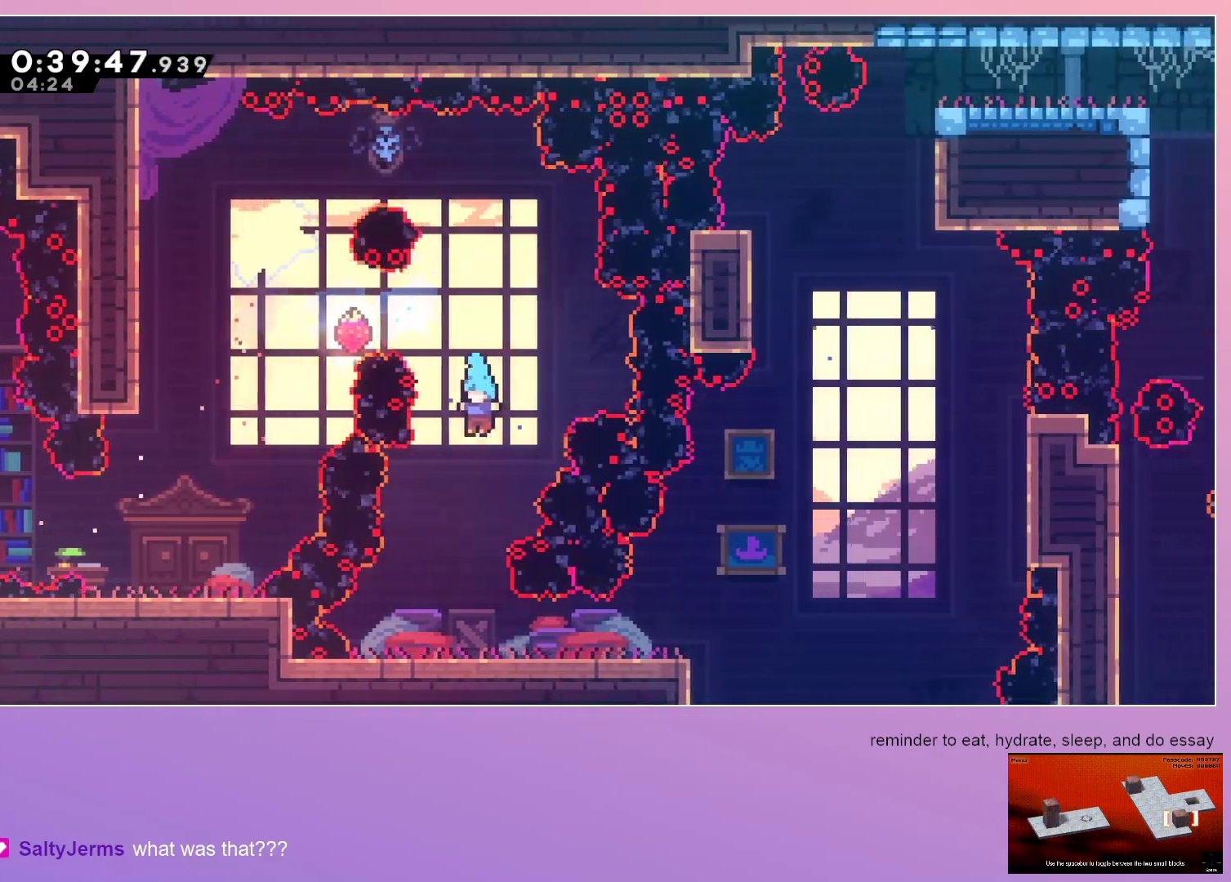
{"keys": ["right"], "events": [[167, "left", "up"], [300, "right", "down"], [350, "dash", "down"], [400, "jump", "down"], [450, "dash", "up"], [450, "down", "up"], [450, "jump", "up"]]}
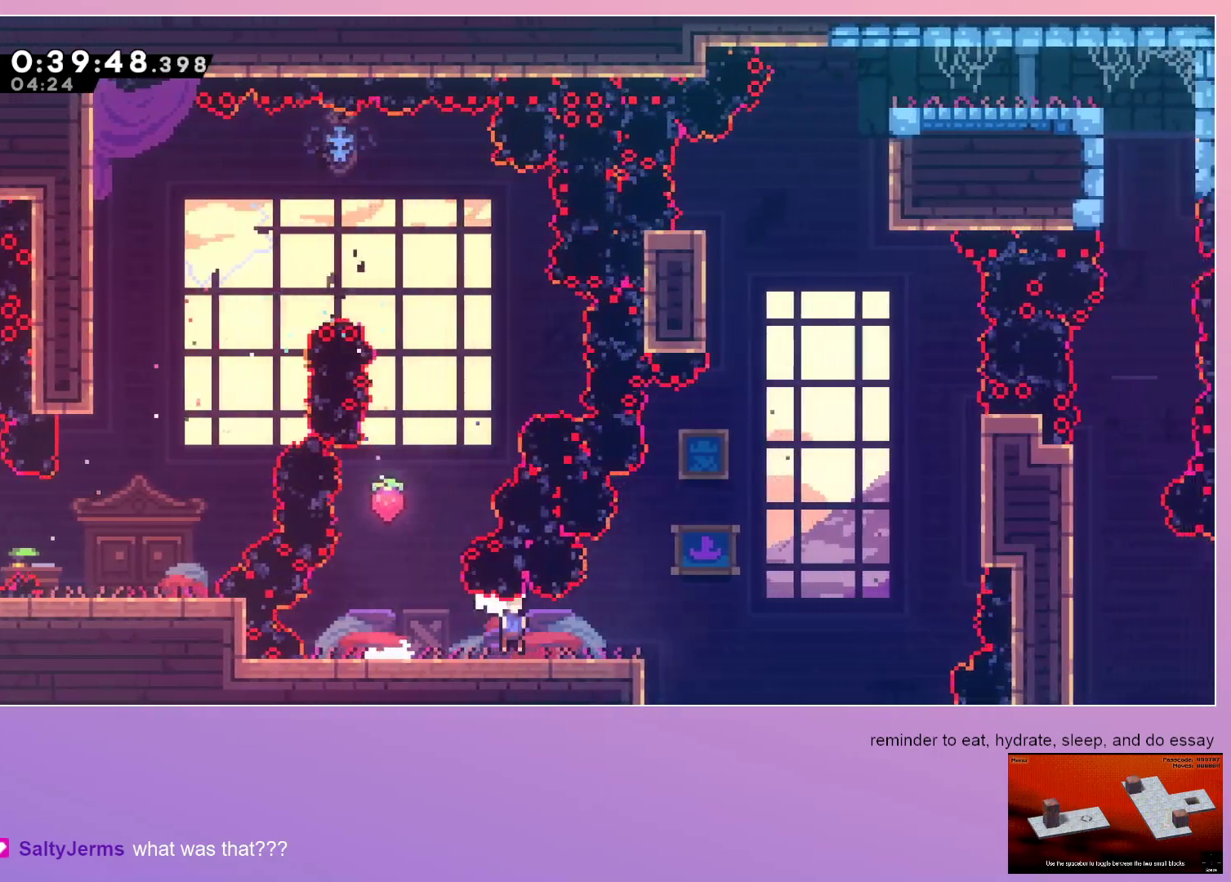
{"keys": ["jump", "up"], "events": [[50, "jump", "down"], [83, "right", "up"], [267, "up", "down"], [317, "dash", "down"], [467, "dash", "up"]]}
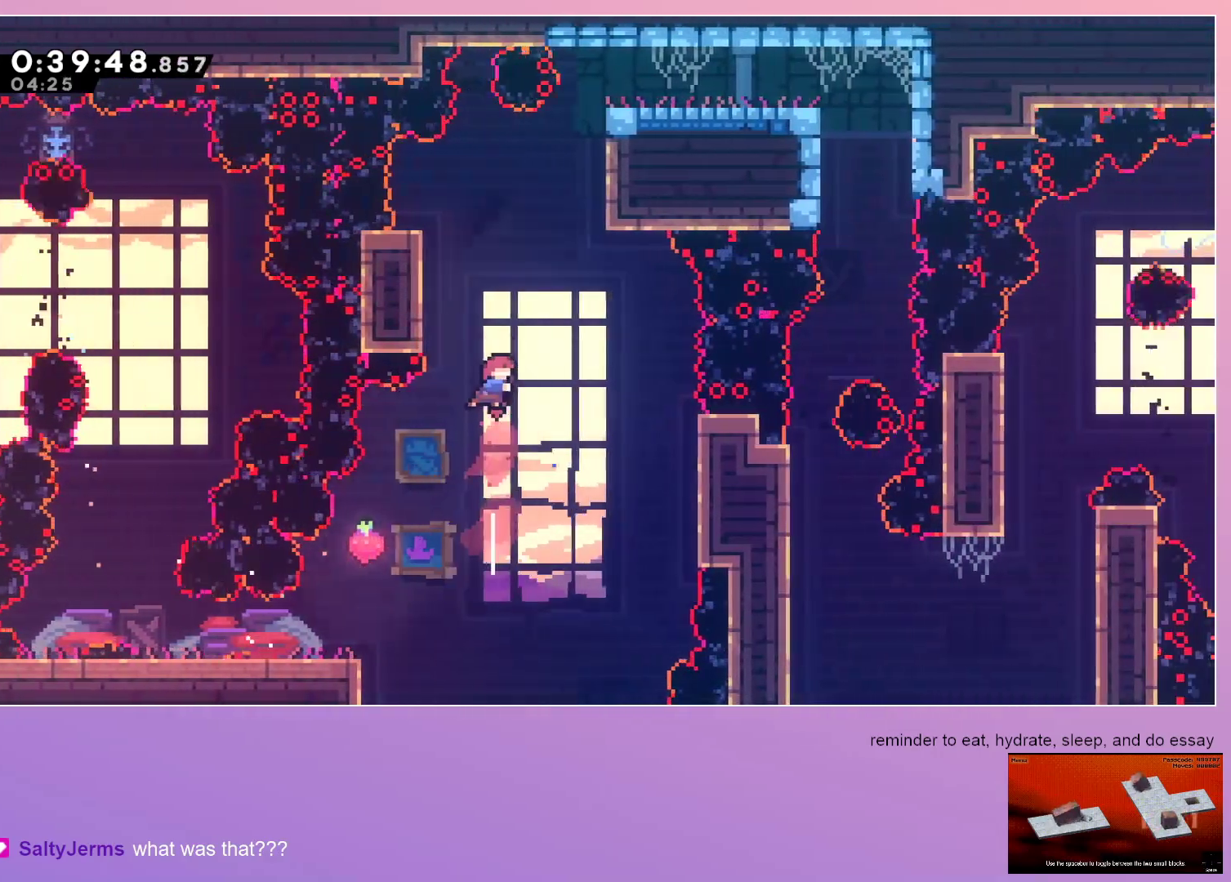
{"keys": ["left"], "events": [[150, "dash", "down"], [250, "jump", "up"], [300, "dash", "up"], [300, "up", "up"], [333, "left", "down"]]}
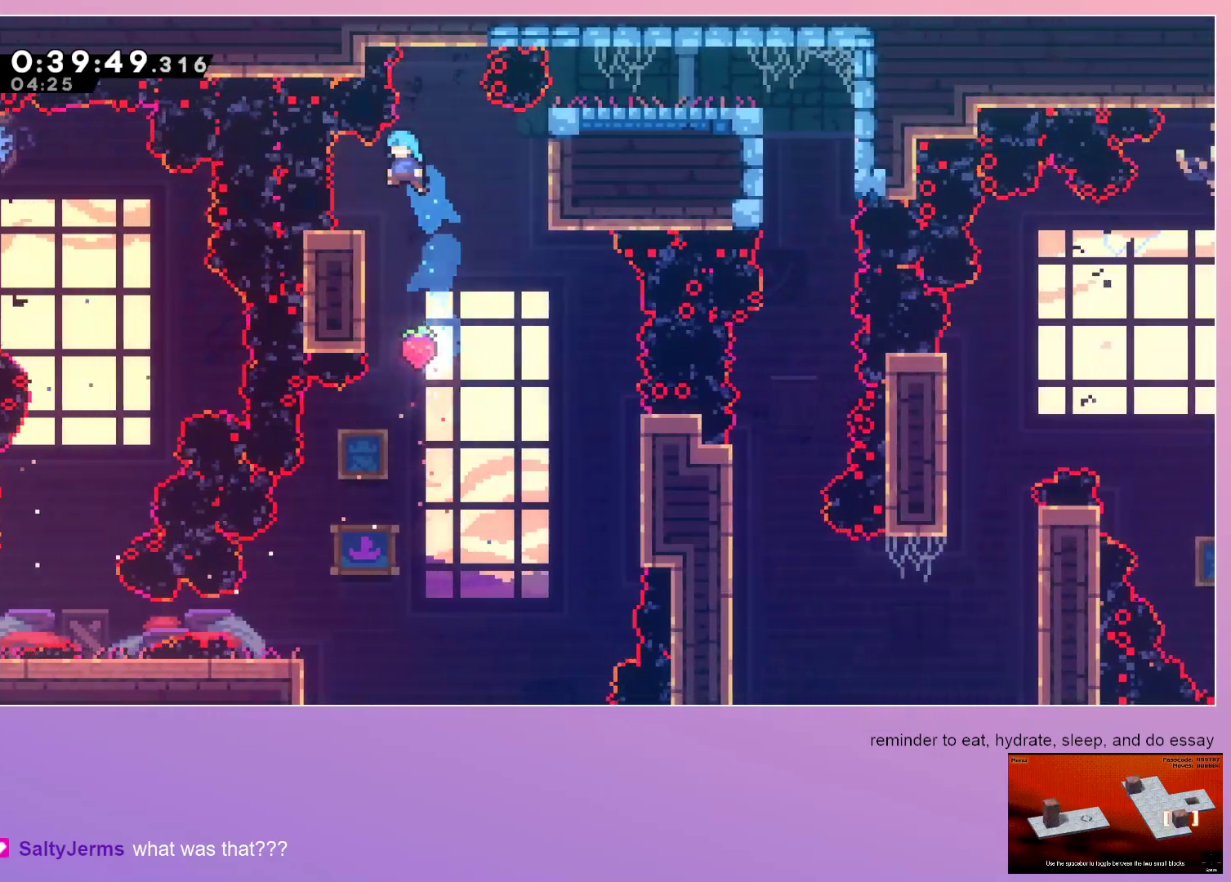
{"keys": [], "events": [[167, "left", "up"]]}
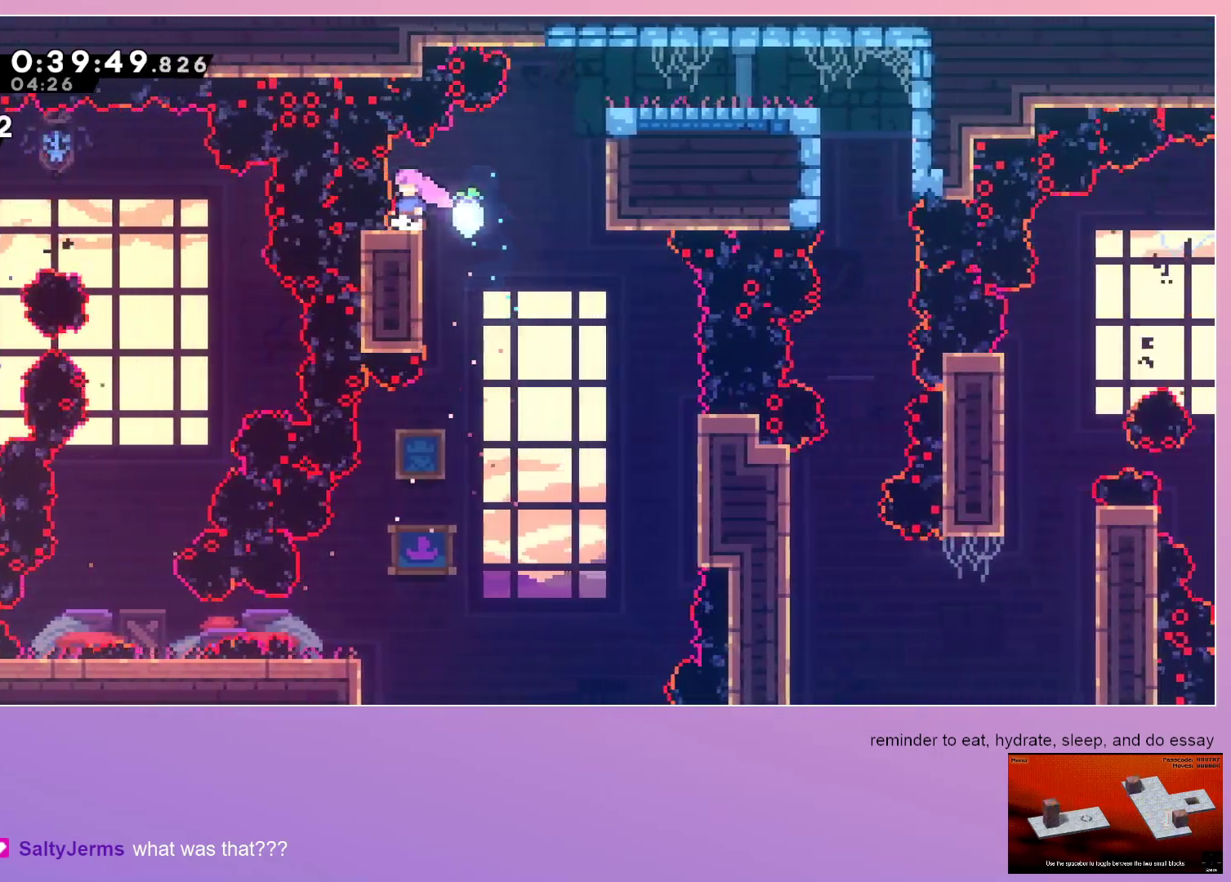
{"keys": ["dash", "right"], "events": [[100, "right", "down"], [100, "up", "down"], [283, "up", "up"], [417, "dash", "down"]]}
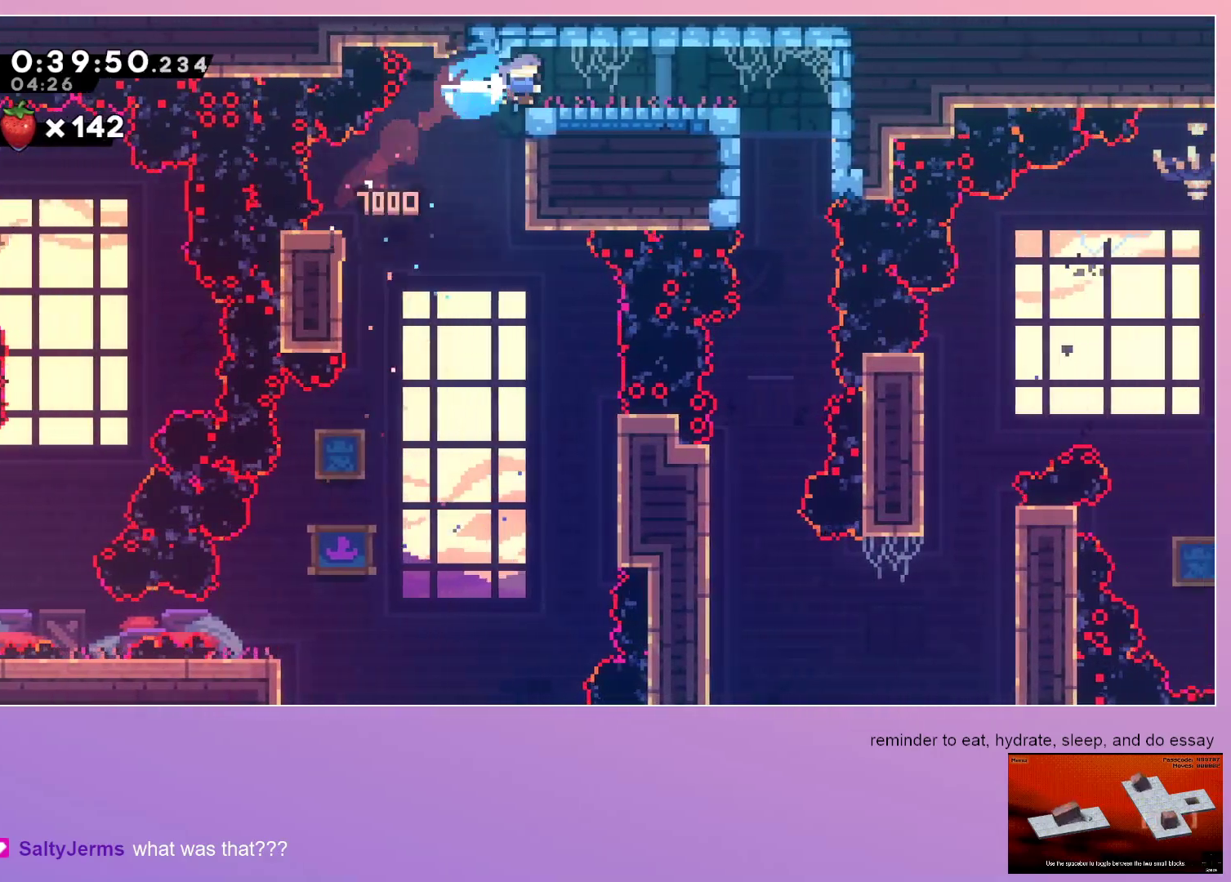
{"keys": ["down"], "events": [[50, "dash", "up"], [150, "dash", "down"], [250, "dash", "up"], [250, "down", "down"], [250, "right", "up"]]}
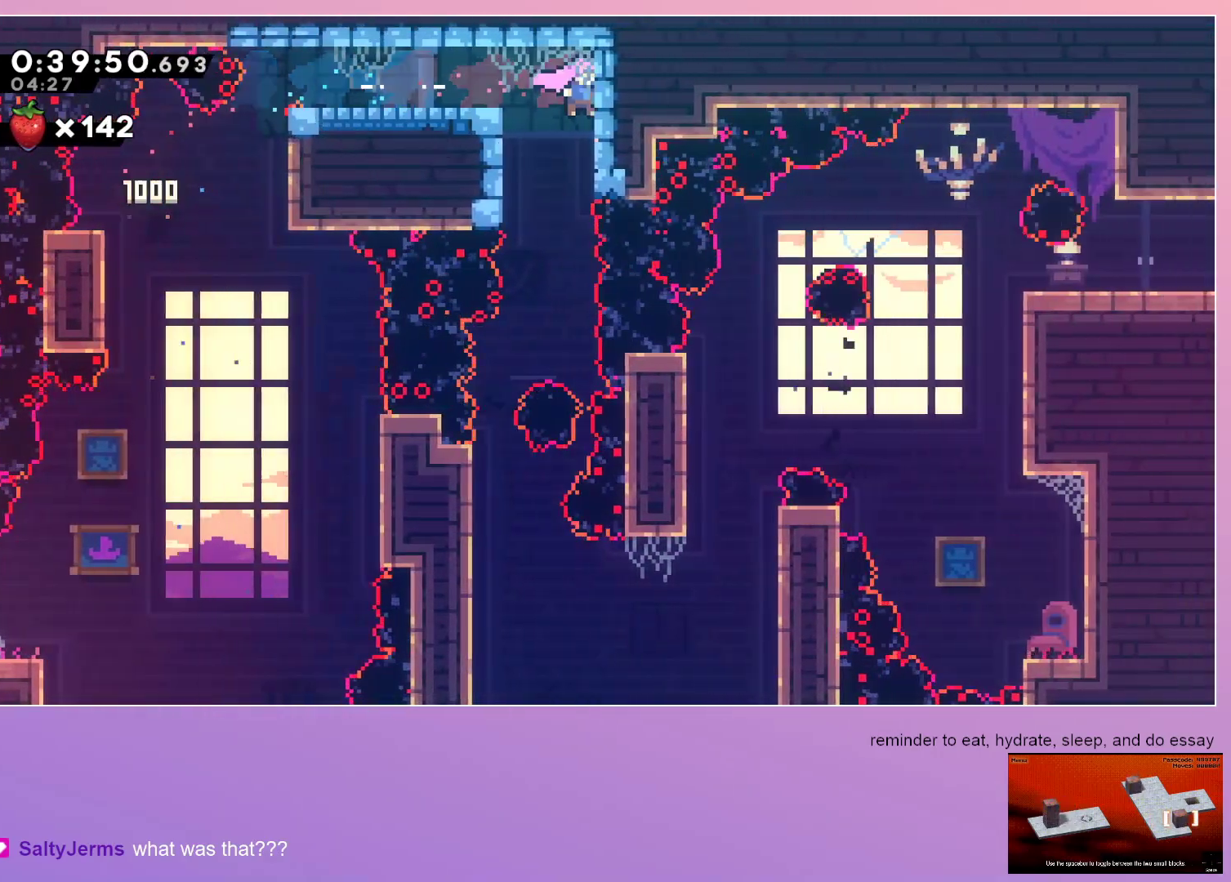
{"keys": ["down"], "events": [[133, "left", "down"], [300, "left", "up"]]}
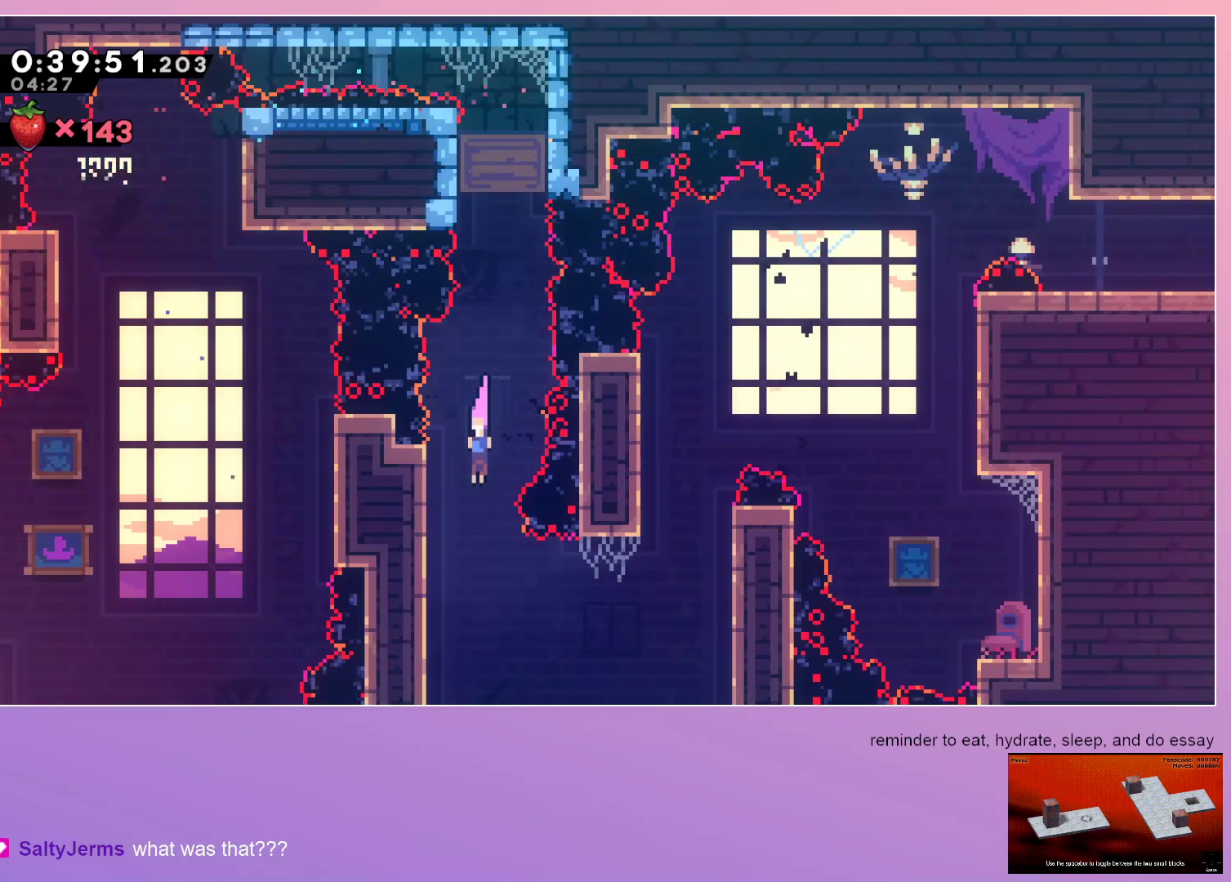
{"keys": ["dash", "up"], "events": [[133, "down", "up"], [133, "right", "down"], [383, "right", "up"], [383, "up", "down"], [417, "dash", "down"]]}
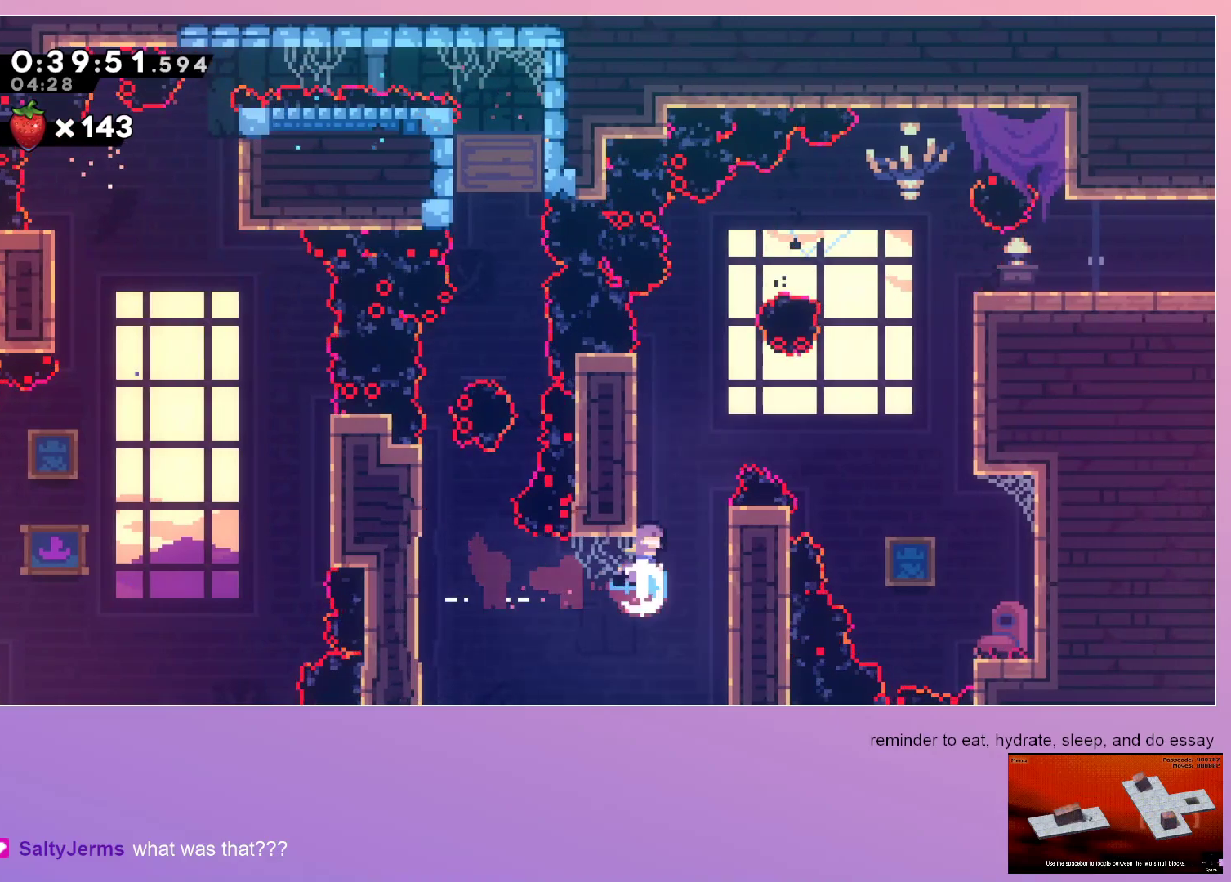
{"keys": ["grab", "jump", "right"], "events": [[67, "dash", "up"], [67, "up", "up"], [117, "right", "down"], [150, "jump", "down"], [383, "grab", "down"]]}
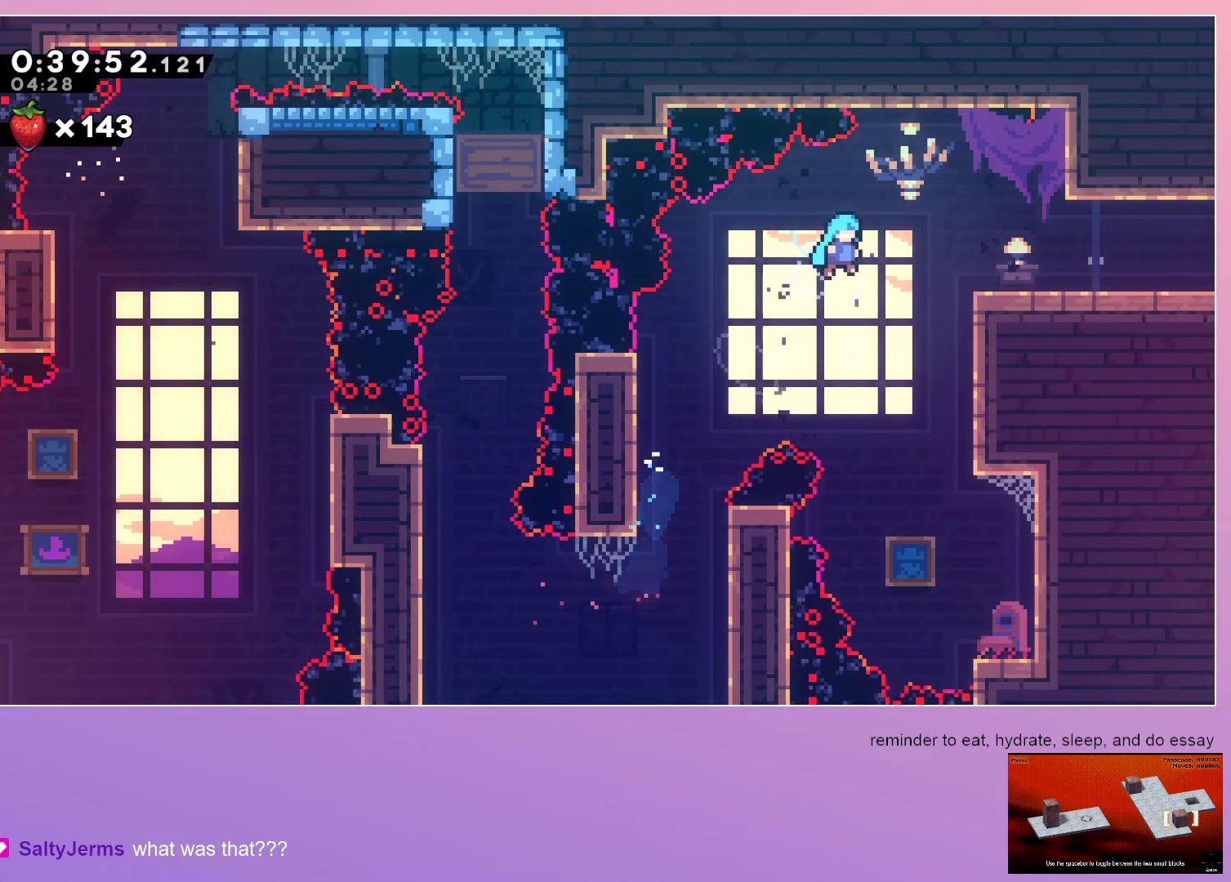
{"keys": ["grab", "jump"], "events": [[350, "jump", "up"], [350, "right", "up"], [500, "jump", "down"]]}
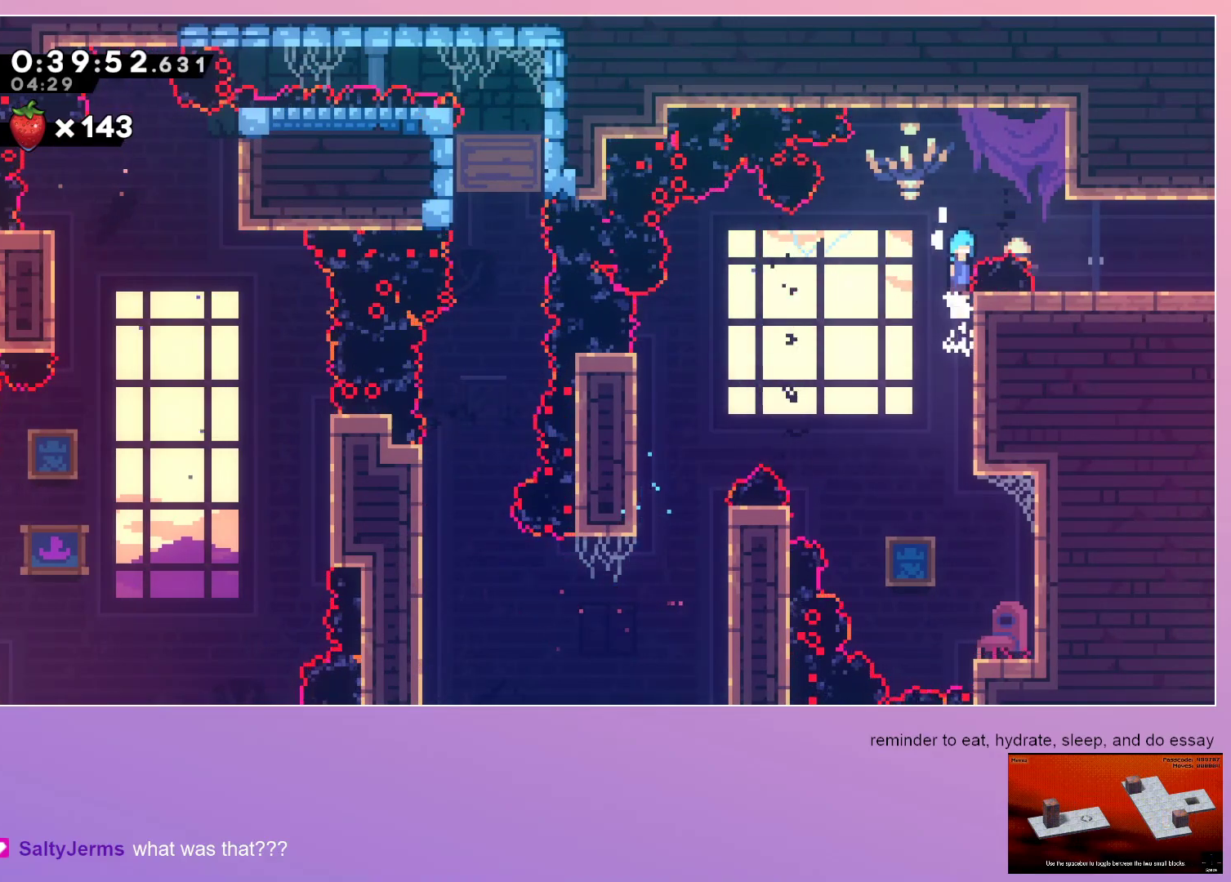
{"keys": ["down", "right"], "events": [[133, "down", "down"], [133, "grab", "up"], [133, "right", "down"], [233, "jump", "up"]]}
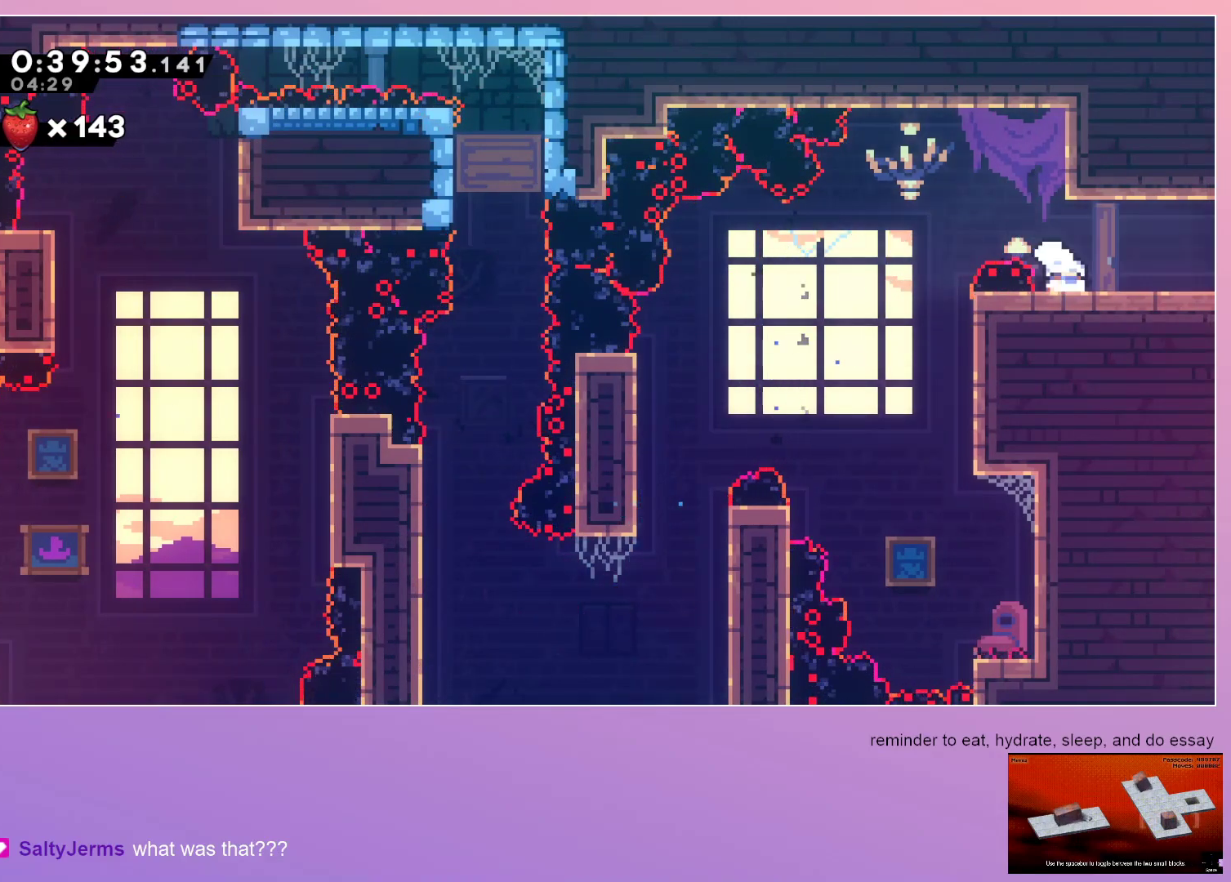
{"keys": ["jump"], "events": [[17, "dash", "down"], [50, "jump", "down"], [150, "dash", "up"], [250, "right", "up"], [300, "down", "up"]]}
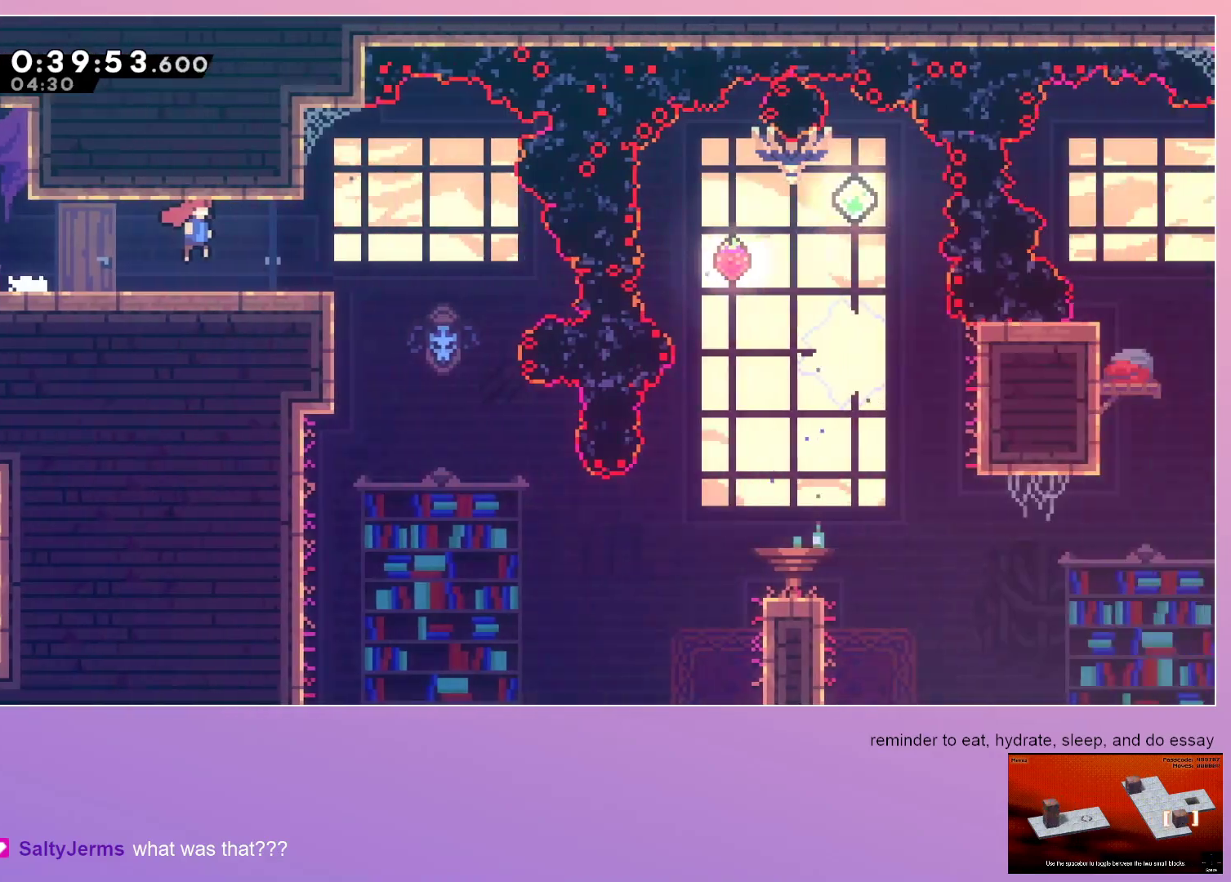
{"keys": [], "events": [[500, "jump", "up"]]}